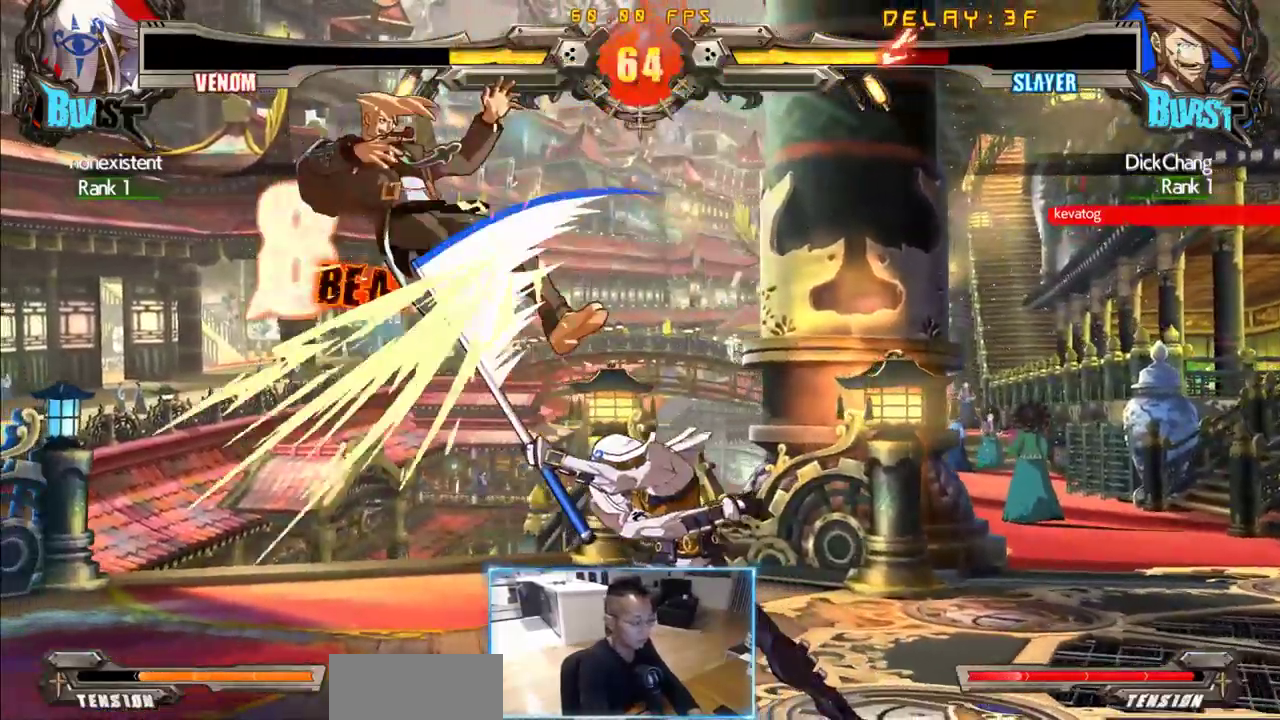
Gameplay with a controller (arcade stick); each line is a JSON object with the inputs held at the frame after it (dt_ms = milliseconds from this image to that frame). "events" lists button and stick changes between this image and that frame as [ms after this image, input, new state], when the widget could be followed in between. Not read: L3 P R3 S other_buttons.
{"dt_ms": 500, "buttons": ["DPAD_LEFT"], "events": []}
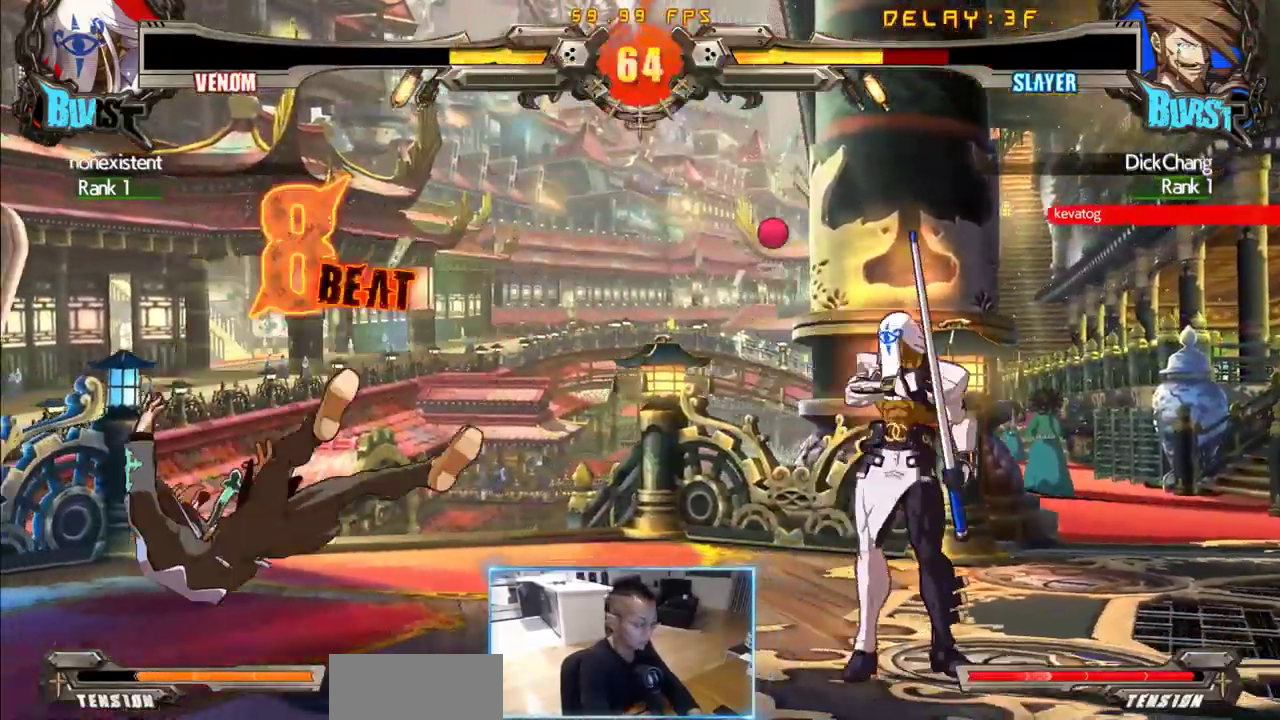
{"dt_ms": 500, "buttons": ["DPAD_DOWN", "DPAD_LEFT"], "events": [[33, "DPAD_DOWN", "down"]]}
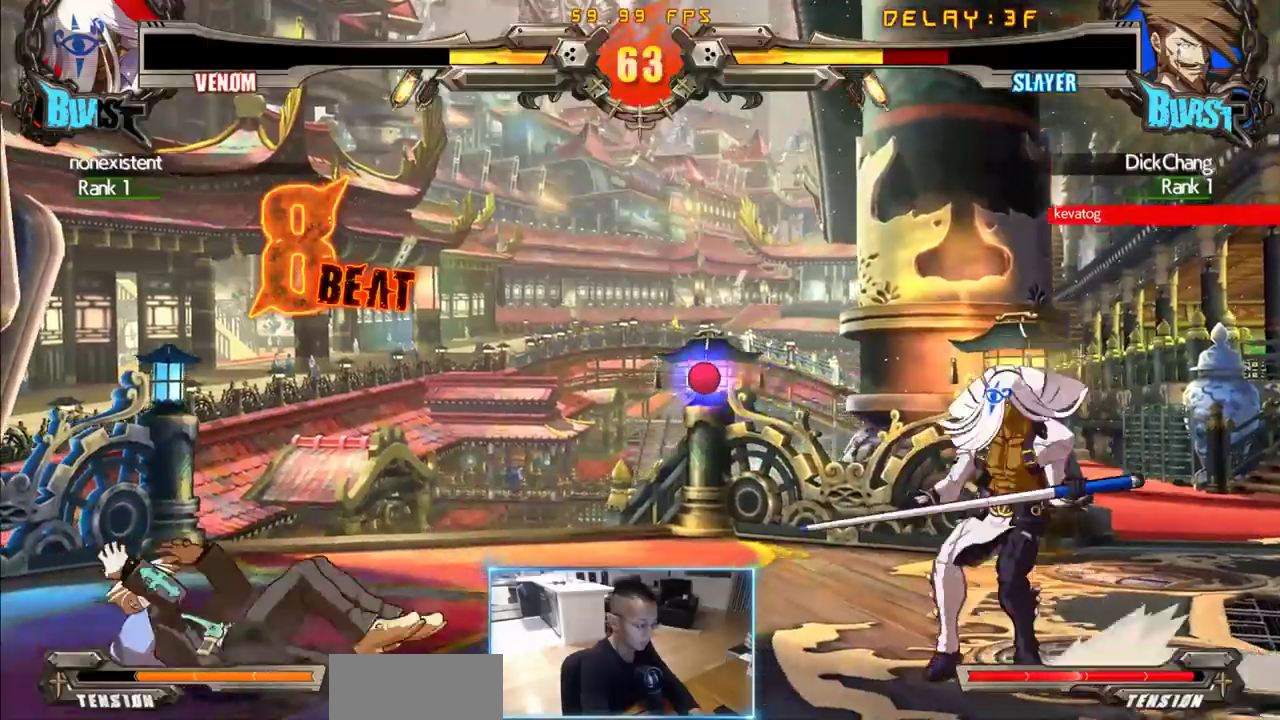
{"dt_ms": 500, "buttons": ["DPAD_DOWN", "DPAD_LEFT"], "events": []}
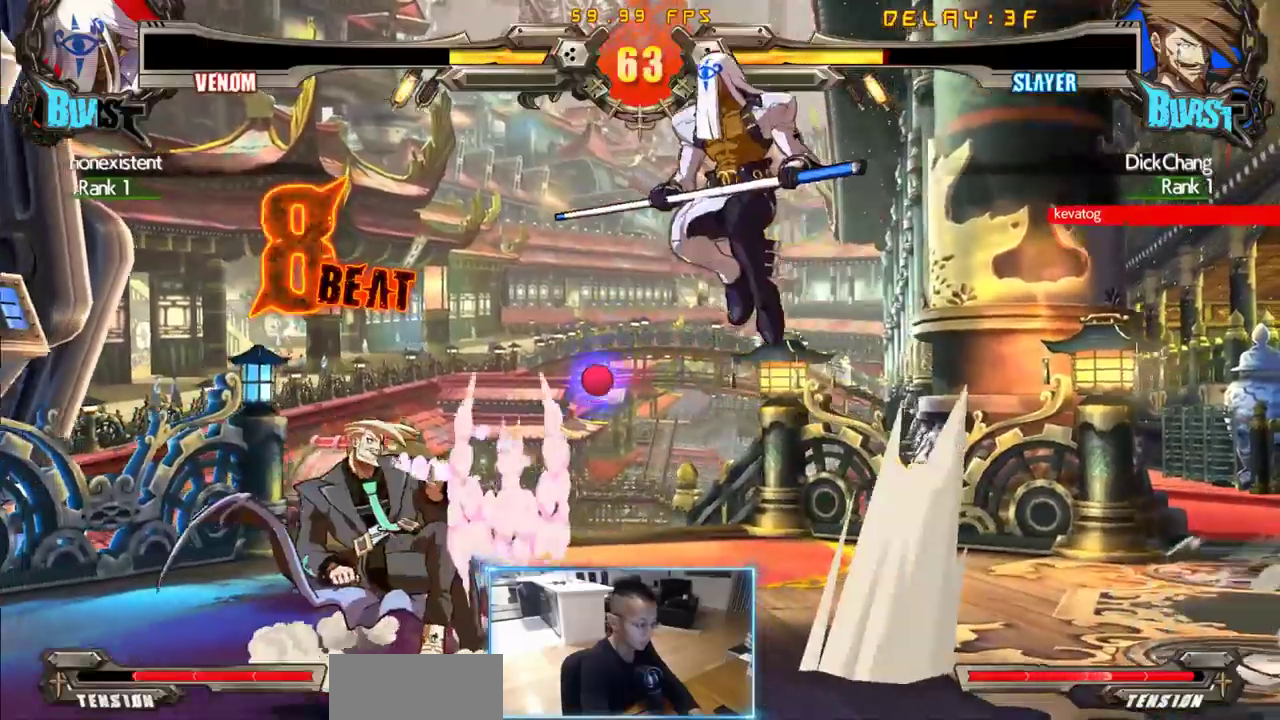
{"dt_ms": 500, "buttons": ["DPAD_LEFT"], "events": [[150, "DPAD_DOWN", "up"]]}
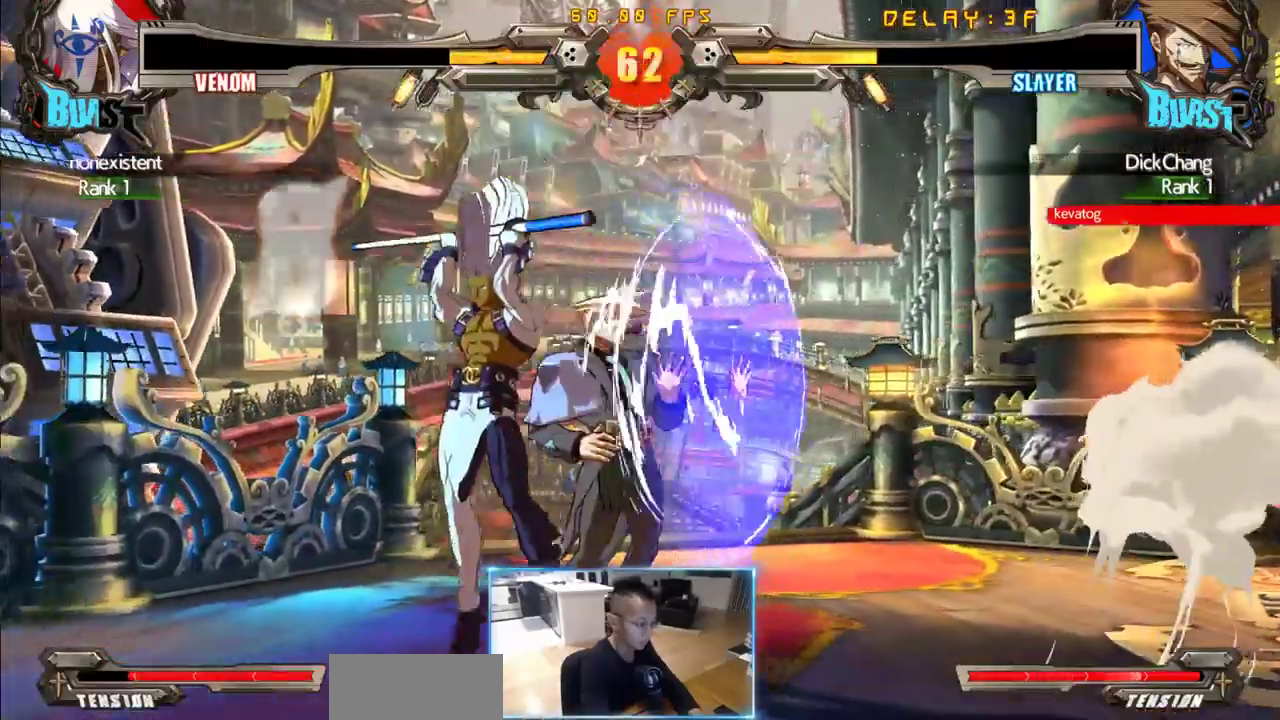
{"dt_ms": 500, "buttons": ["DPAD_RIGHT"], "events": [[33, "DPAD_LEFT", "up"], [33, "DPAD_RIGHT", "down"]]}
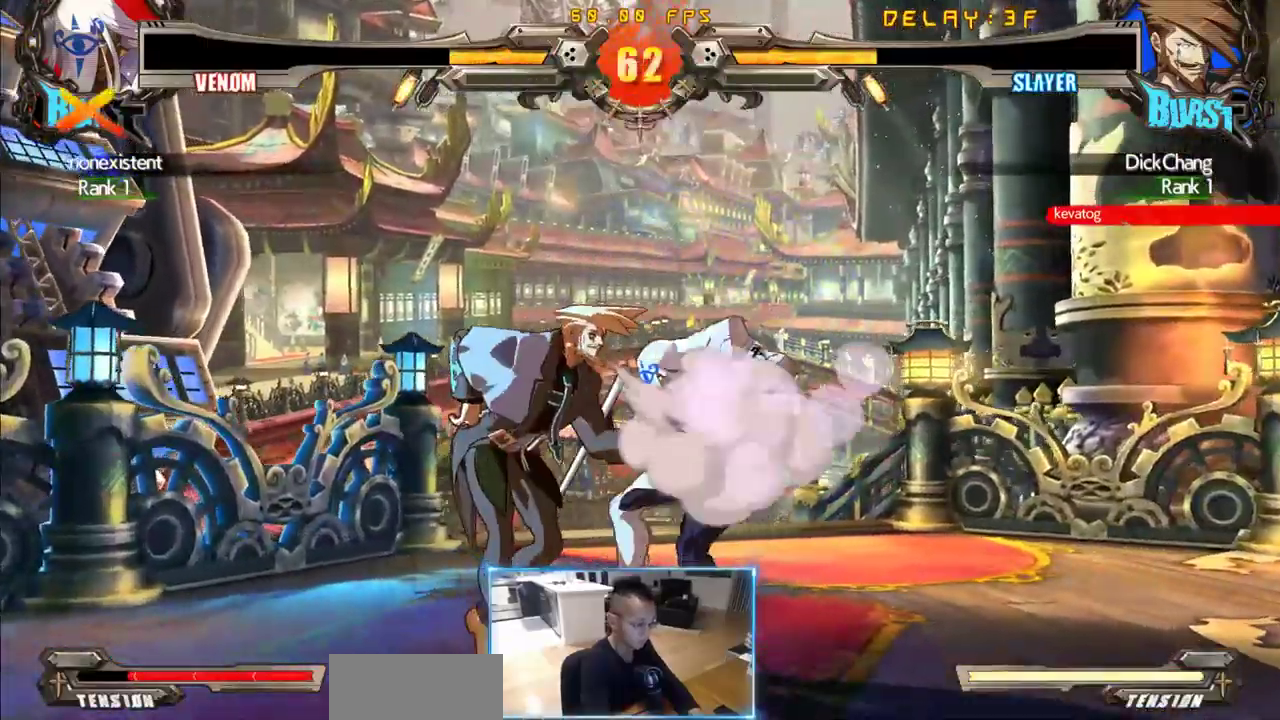
{"dt_ms": 500, "buttons": [], "events": [[233, "DPAD_RIGHT", "up"]]}
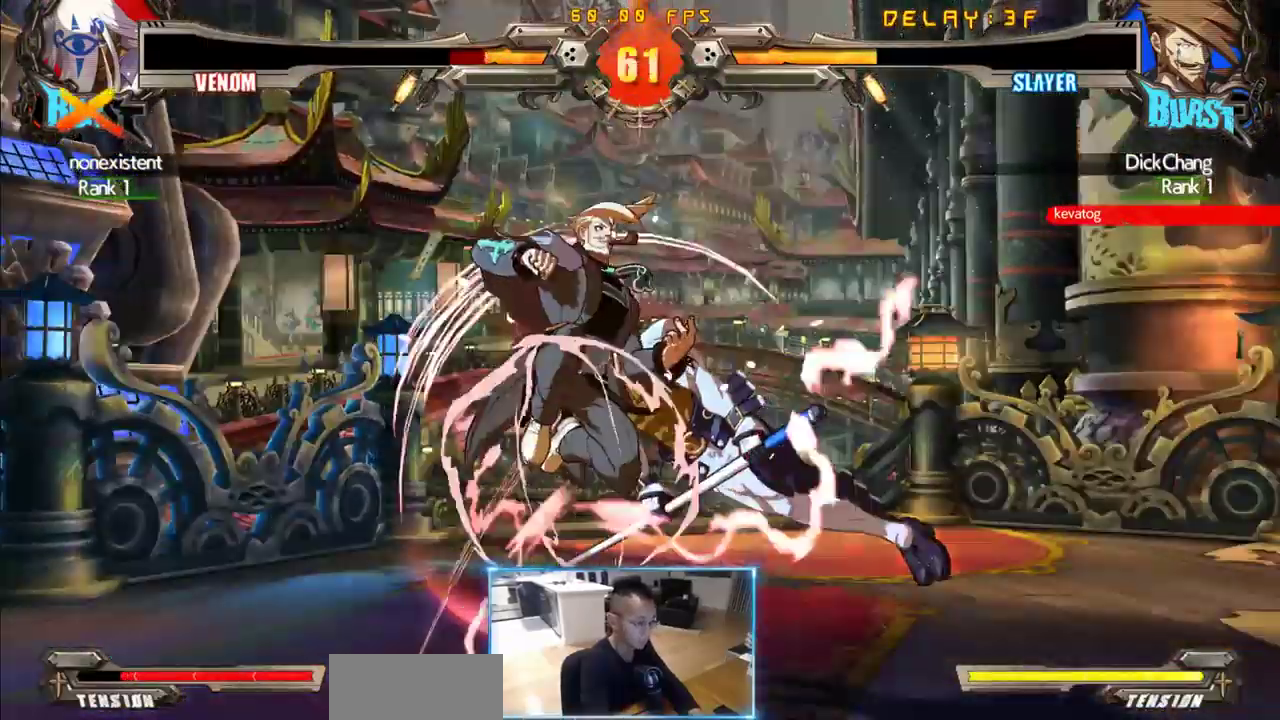
{"dt_ms": 1000, "buttons": [], "events": [[333, "DPAD_RIGHT", "down"], [333, "DPAD_UP", "down"], [766, "DPAD_UP", "up"], [816, "DPAD_RIGHT", "up"]]}
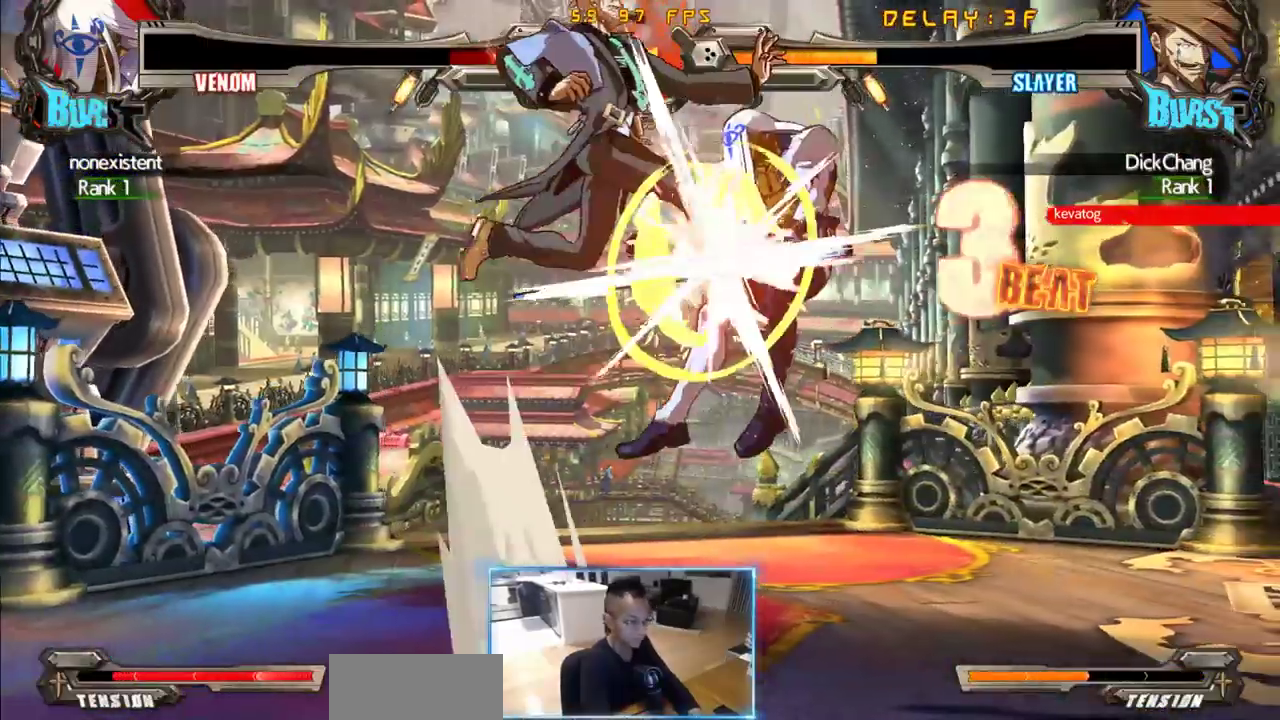
{"dt_ms": 500, "buttons": ["DPAD_LEFT"], "events": [[416, "DPAD_DOWN", "down"], [466, "DPAD_DOWN", "up"], [466, "DPAD_LEFT", "down"]]}
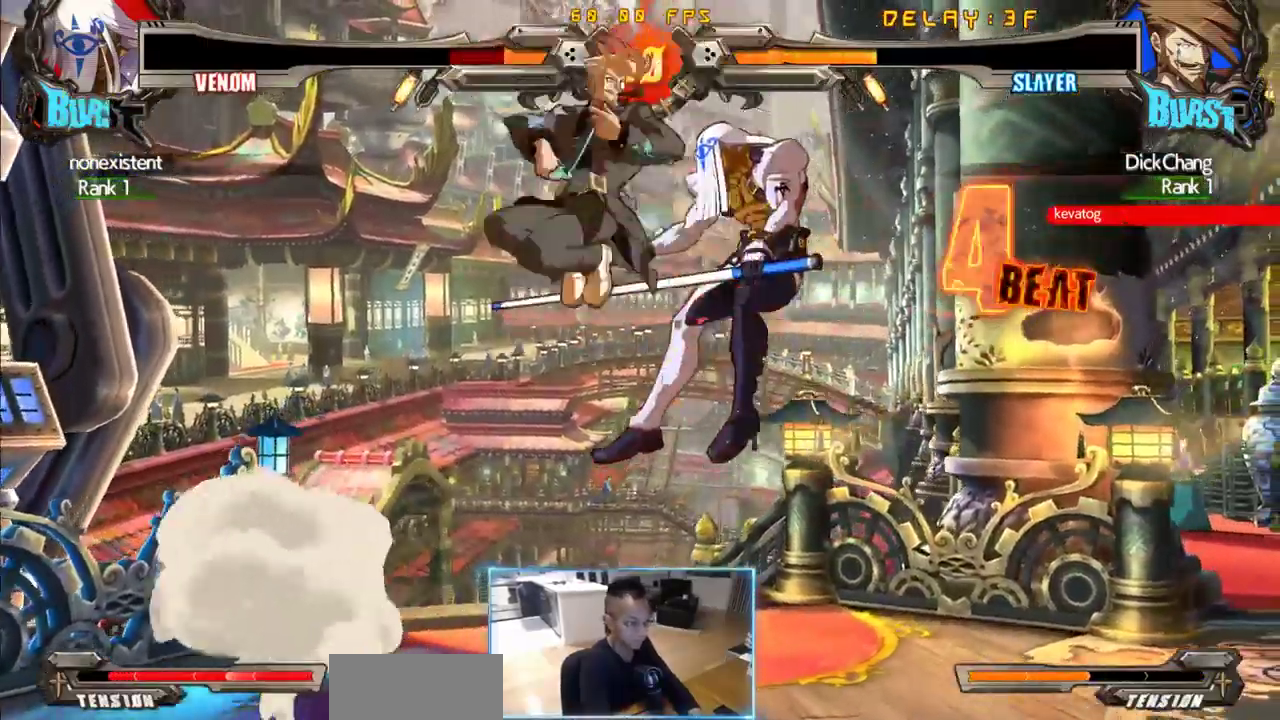
{"dt_ms": 500, "buttons": [], "events": [[200, "DPAD_LEFT", "up"]]}
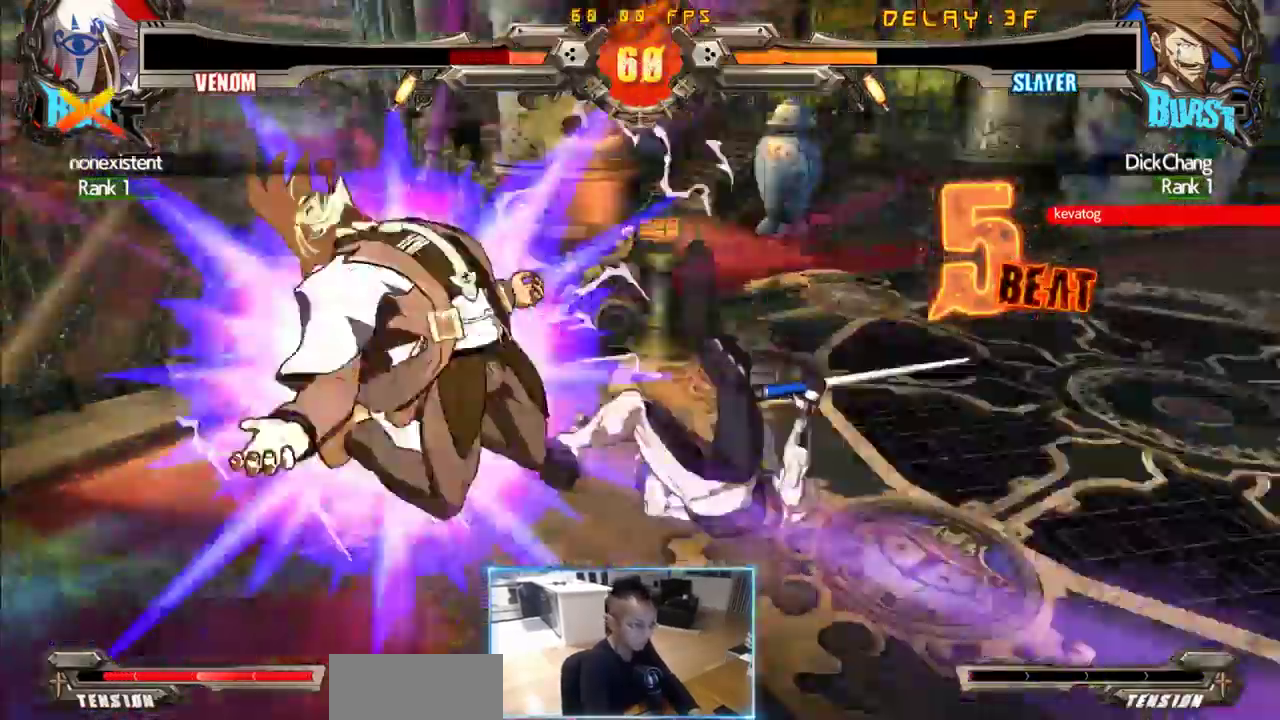
{"dt_ms": 500, "buttons": [], "events": []}
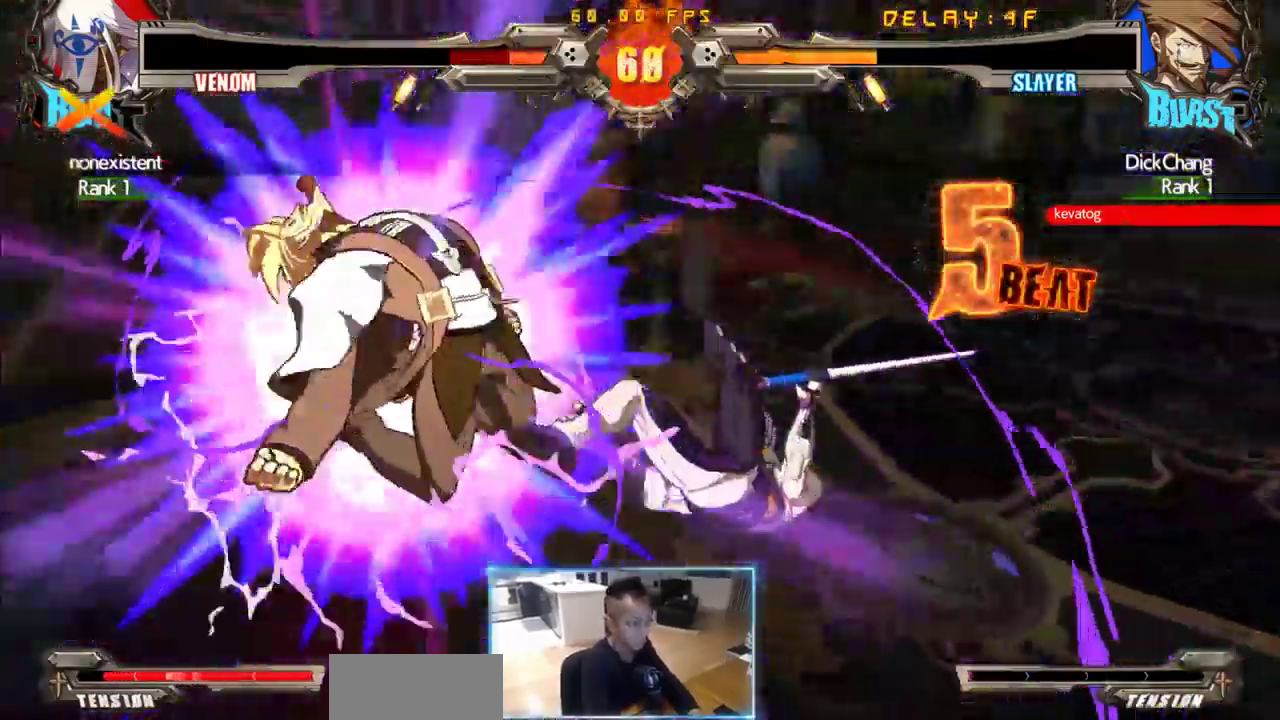
{"dt_ms": 500, "buttons": [], "events": []}
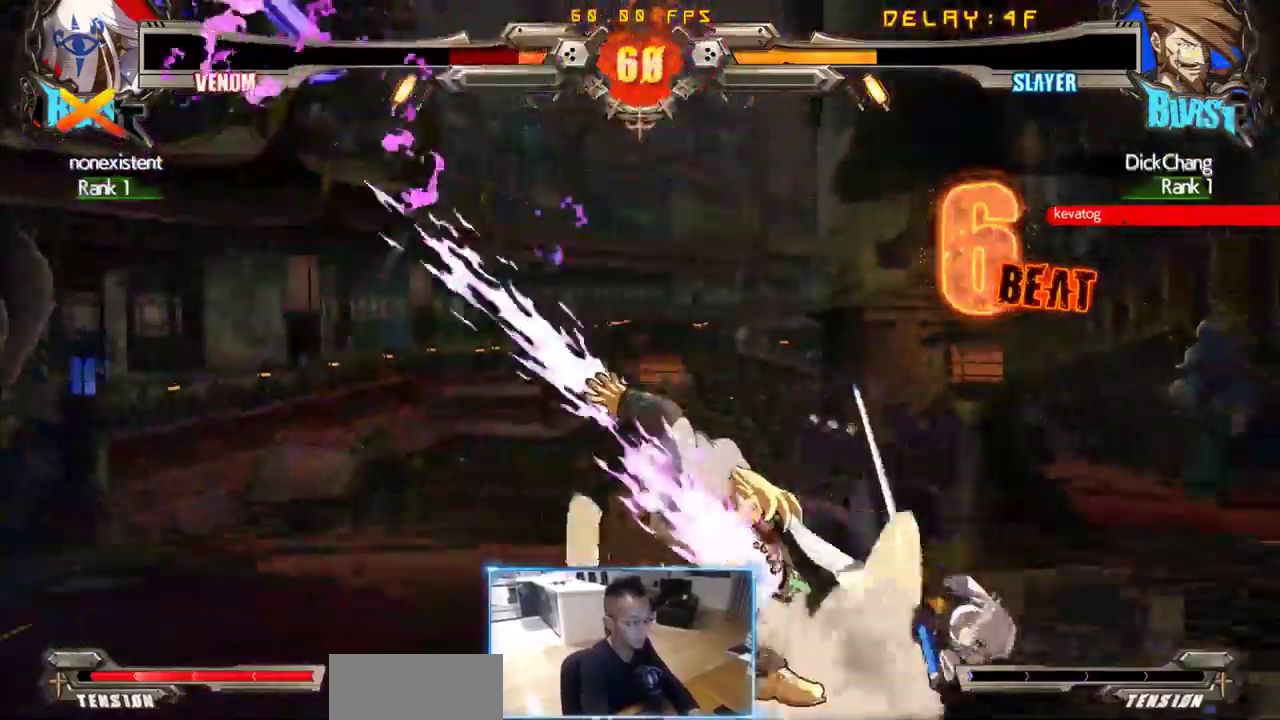
{"dt_ms": 500, "buttons": ["DPAD_RIGHT"], "events": [[350, "DPAD_RIGHT", "down"], [433, "DPAD_RIGHT", "up"], [483, "DPAD_RIGHT", "down"]]}
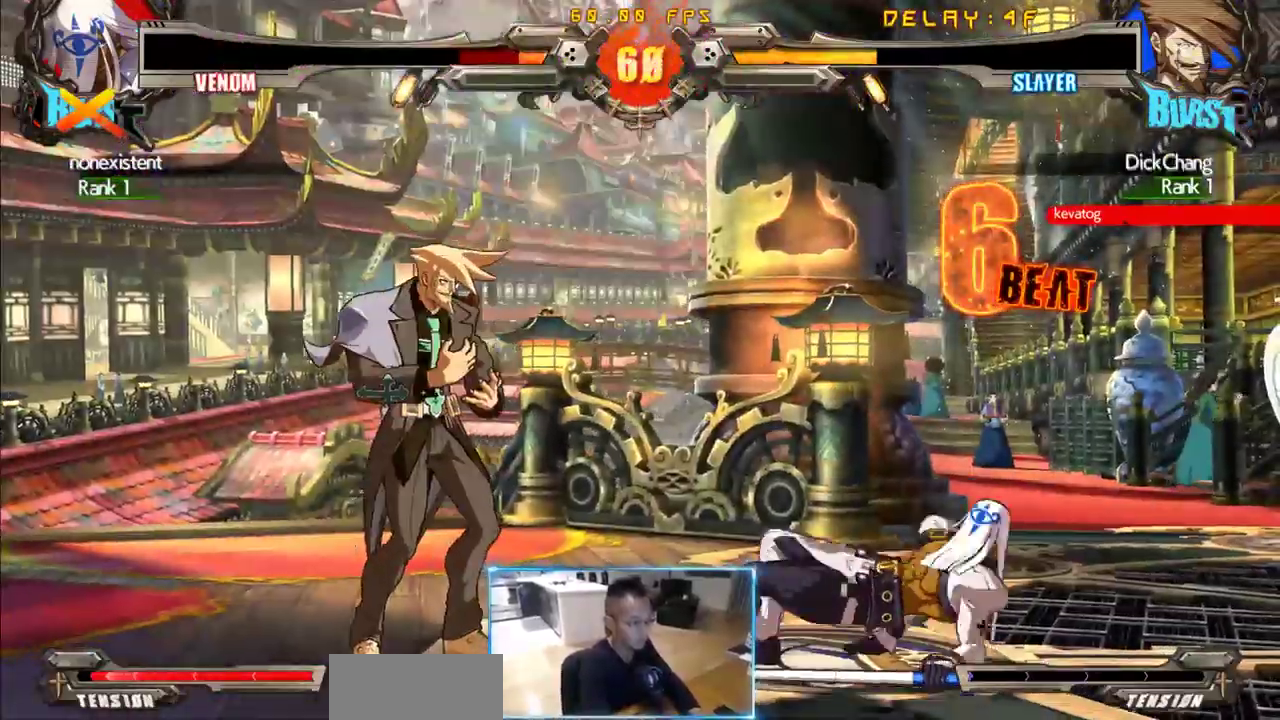
{"dt_ms": 1000, "buttons": ["DPAD_LEFT"], "events": [[83, "DPAD_RIGHT", "up"], [316, "K", "down"], [366, "K", "up"], [866, "DPAD_DOWN", "down"], [916, "DPAD_LEFT", "down"], [966, "DPAD_DOWN", "up"]]}
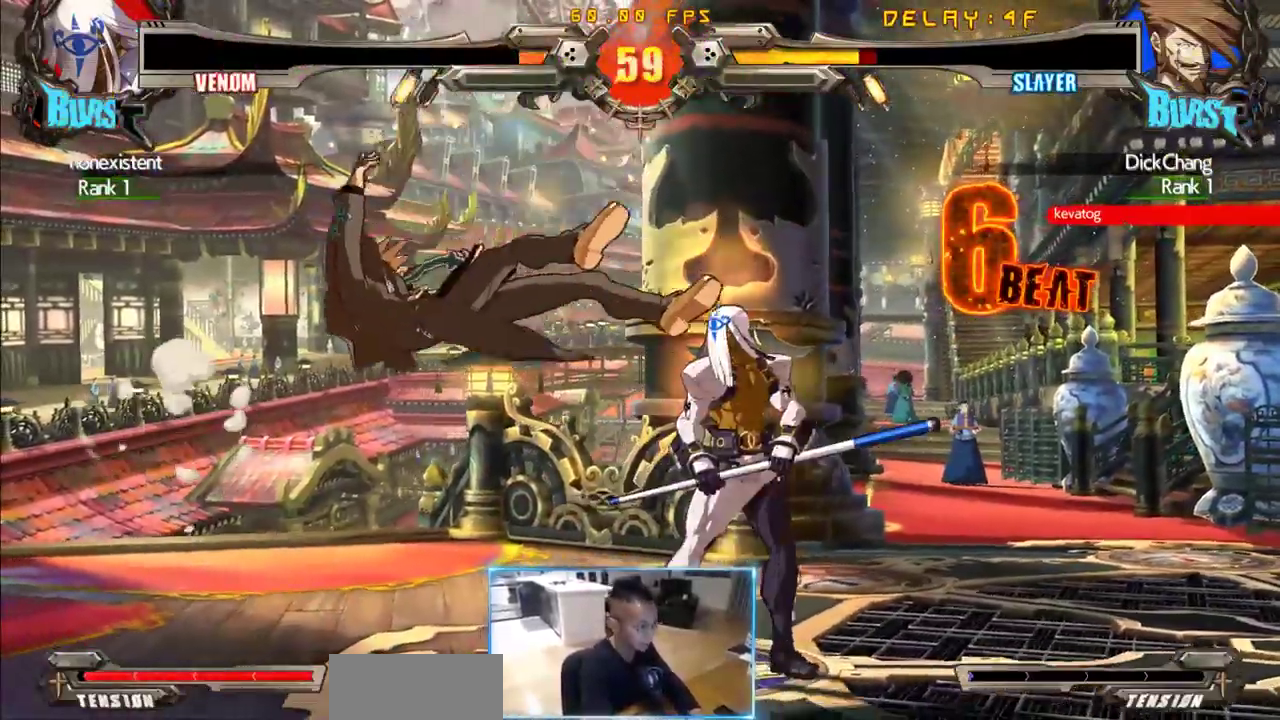
{"dt_ms": 500, "buttons": ["DPAD_DOWN", "DPAD_LEFT"], "events": [[433, "DPAD_DOWN", "down"]]}
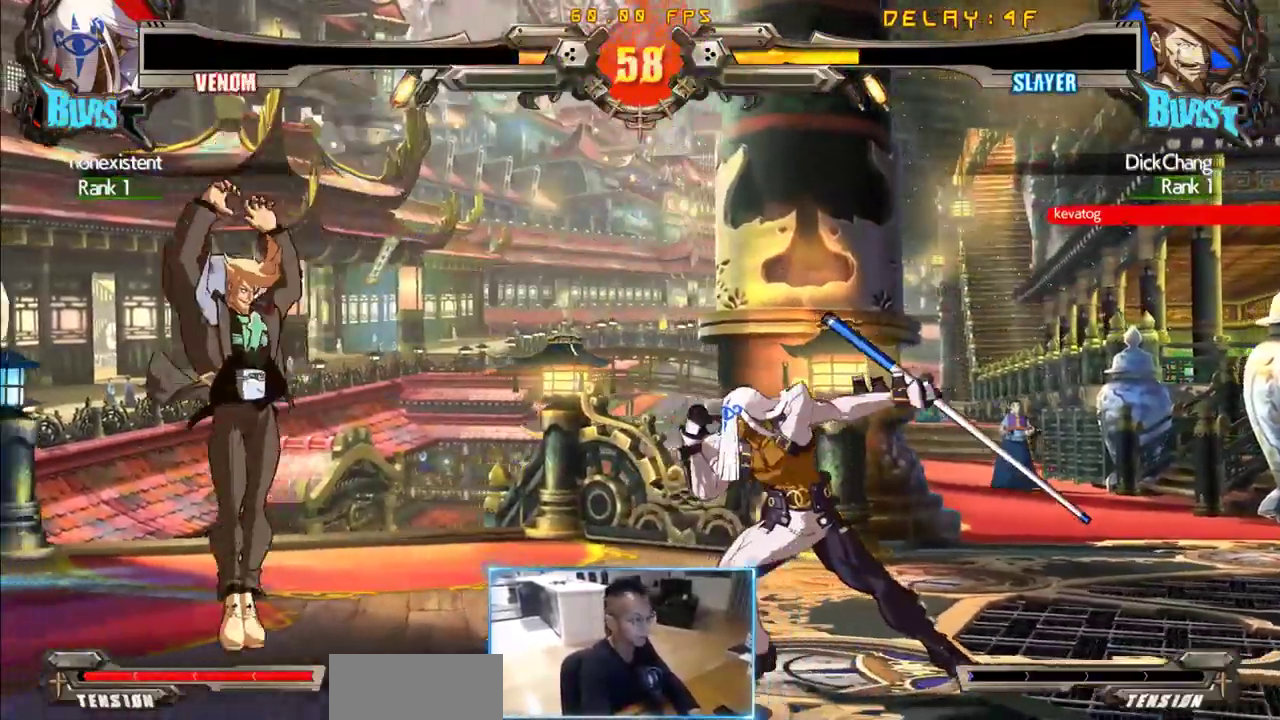
{"dt_ms": 500, "buttons": ["DPAD_RIGHT"], "events": [[33, "DPAD_DOWN", "up"], [33, "DPAD_LEFT", "up"], [133, "DPAD_LEFT", "down"], [266, "DPAD_LEFT", "up"], [316, "DPAD_DOWN", "down"], [316, "DPAD_LEFT", "down"], [416, "DPAD_LEFT", "up"], [416, "DPAD_RIGHT", "down"], [450, "DPAD_DOWN", "up"]]}
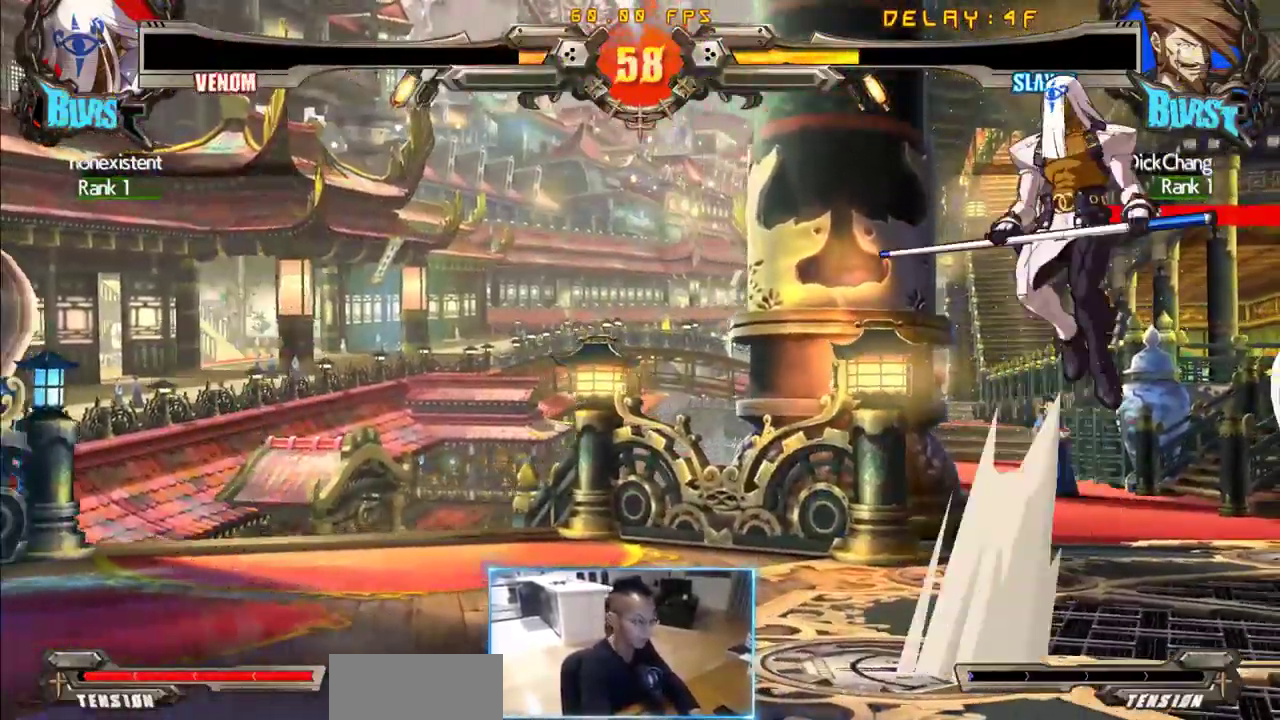
{"dt_ms": 500, "buttons": ["DPAD_RIGHT"], "events": [[50, "DPAD_RIGHT", "up"], [333, "DPAD_RIGHT", "down"]]}
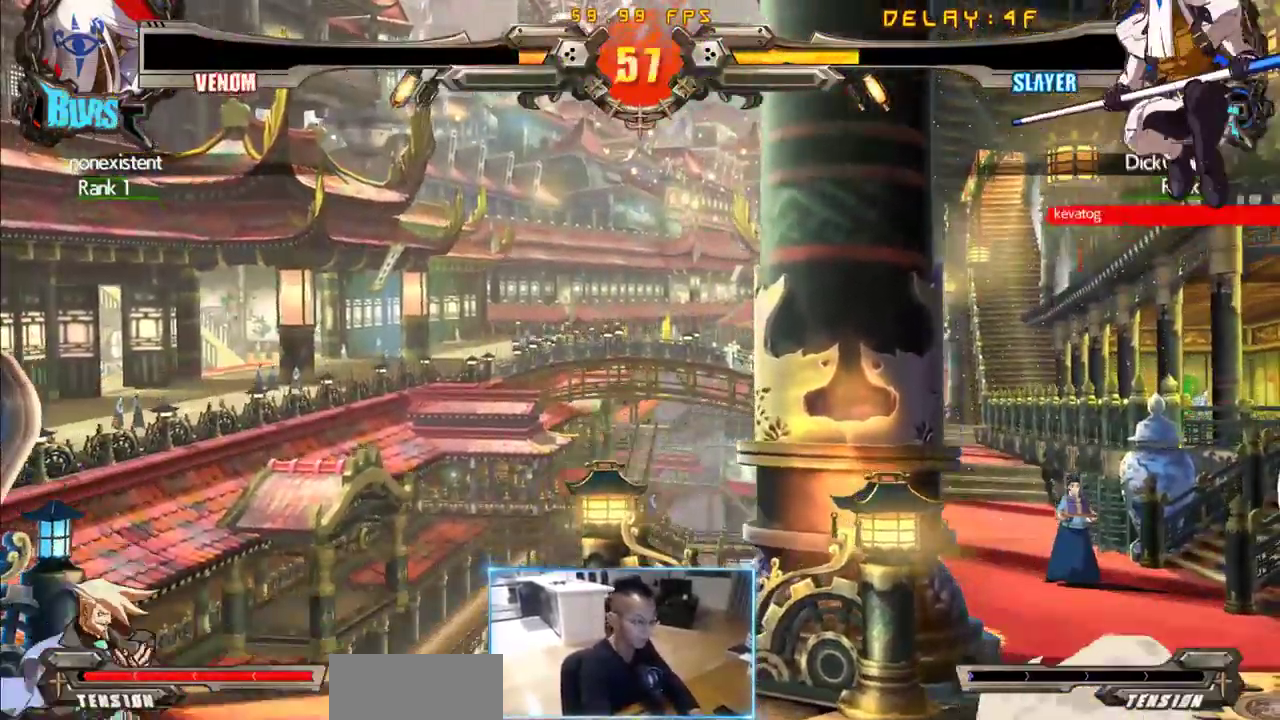
{"dt_ms": 500, "buttons": [], "events": [[16, "DPAD_DOWN", "down"], [66, "DPAD_RIGHT", "up"], [116, "DPAD_RIGHT", "down"], [166, "DPAD_DOWN", "up"], [200, "DPAD_RIGHT", "up"]]}